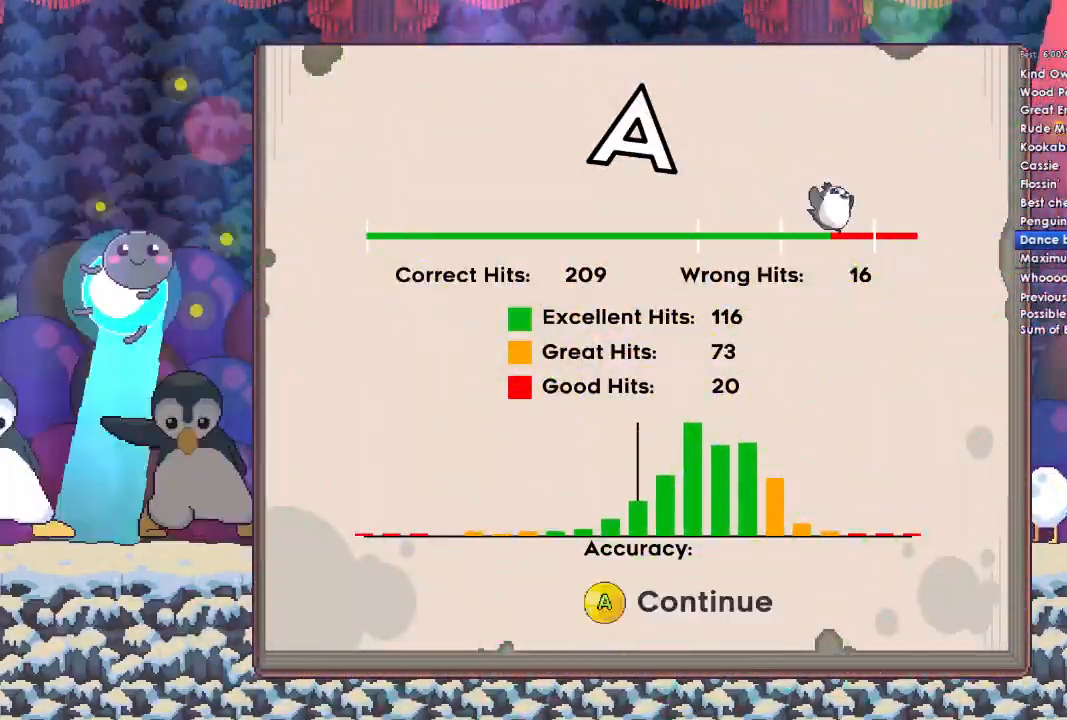
Gameplay with a controller (Xbox layout); each line is a JSON object with the inputs held at the frame after it (dt_ms = milliseconds from this image to that frame). "events" lists button and stick changes between this image and that frame as [ms after this image, input, new state], when the widget could be followed in between.
{"dt_ms": 500, "buttons": ["A"], "left_stick": "left", "right_stick": "center", "events": [[33, "A", "down"], [100, "DPAD_DOWN", "up"], [133, "A", "up"], [167, "A", "down"], [200, "DPAD_LEFT", "down"], [333, "A", "up"], [367, "DPAD_LEFT", "up"], [433, "A", "down"]]}
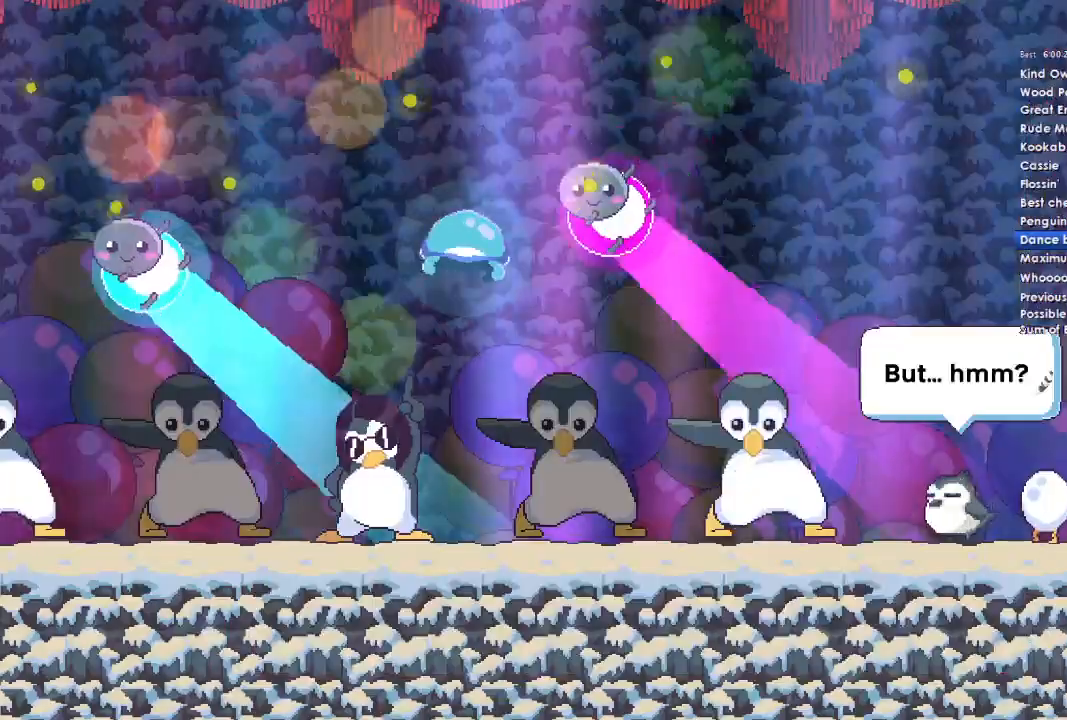
{"dt_ms": 500, "buttons": ["A", "X", "DPAD_RIGHT"], "left_stick": "left", "right_stick": "center"}
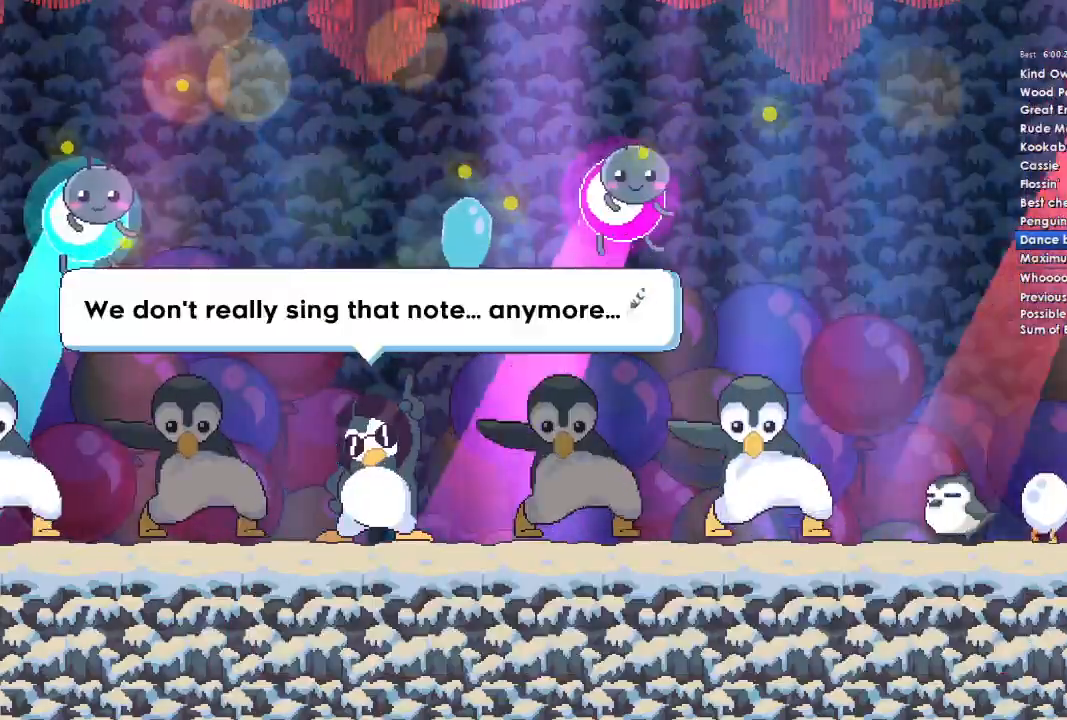
{"dt_ms": 500, "buttons": ["A", "X", "DPAD_UP"], "left_stick": "left", "right_stick": "center", "events": [[33, "DPAD_LEFT", "down"], [33, "DPAD_RIGHT", "up"], [33, "DPAD_UP", "down"], [67, "B", "down"], [100, "B", "up"], [100, "Y", "down"], [133, "DPAD_LEFT", "up"], [133, "DPAD_RIGHT", "down"], [133, "Y", "up"], [167, "DPAD_UP", "up"], [200, "DPAD_UP", "down"], [233, "B", "down"], [233, "DPAD_LEFT", "down"], [233, "DPAD_RIGHT", "up"], [233, "X", "up"], [267, "Y", "down"], [300, "B", "up"], [300, "X", "down"], [333, "DPAD_LEFT", "up"], [333, "DPAD_RIGHT", "down"], [333, "Y", "up"], [367, "DPAD_UP", "up"], [433, "A", "up"], [433, "B", "down"], [433, "DPAD_RIGHT", "up"], [433, "DPAD_UP", "down"], [433, "Y", "down"], [467, "A", "down"], [500, "B", "up"], [500, "Y", "up"]]}
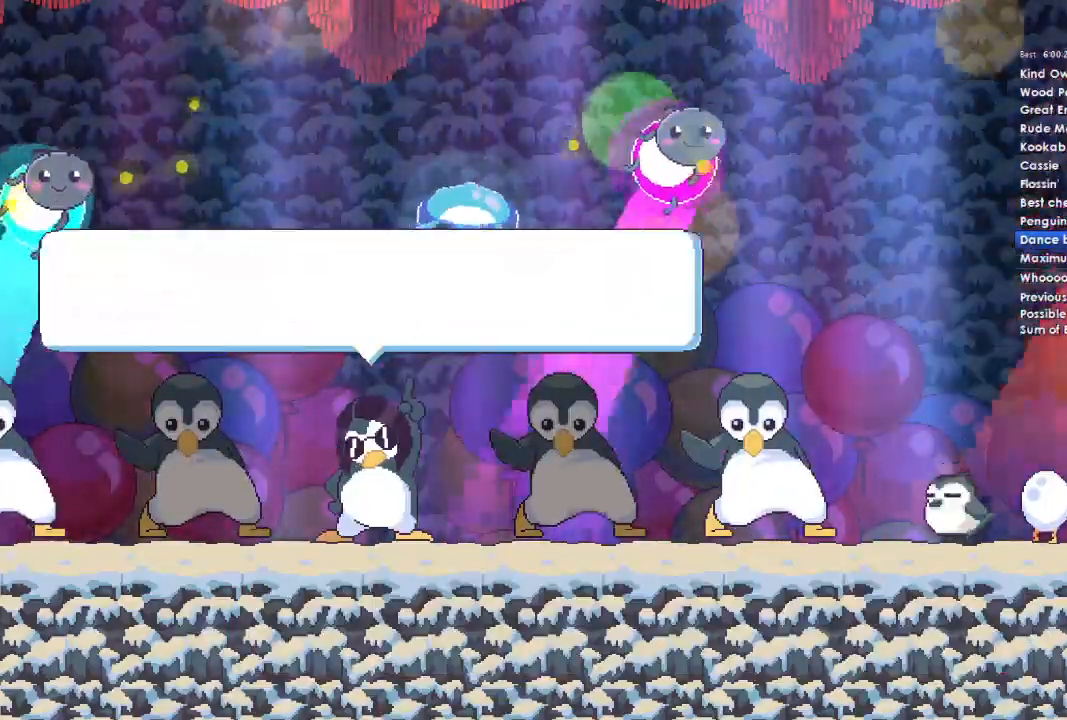
{"dt_ms": 500, "buttons": ["X", "DPAD_DOWN", "DPAD_RIGHT"], "left_stick": "left", "right_stick": "center"}
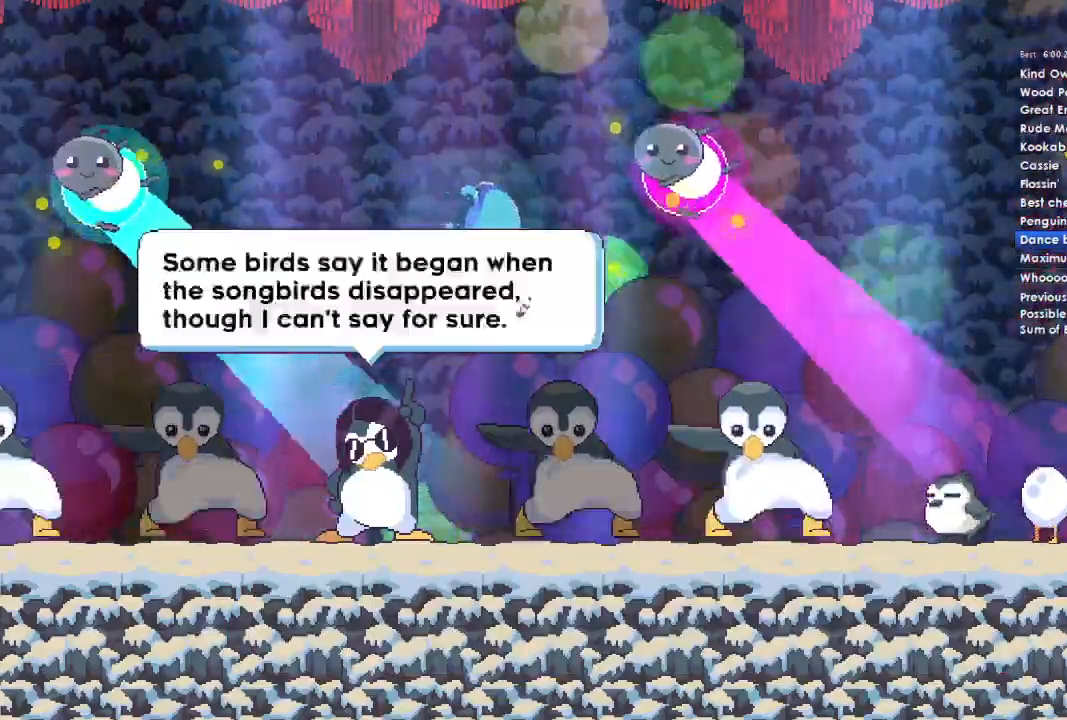
{"dt_ms": 500, "buttons": ["A", "B", "Y", "DPAD_UP", "DPAD_LEFT"], "left_stick": "left", "right_stick": "center"}
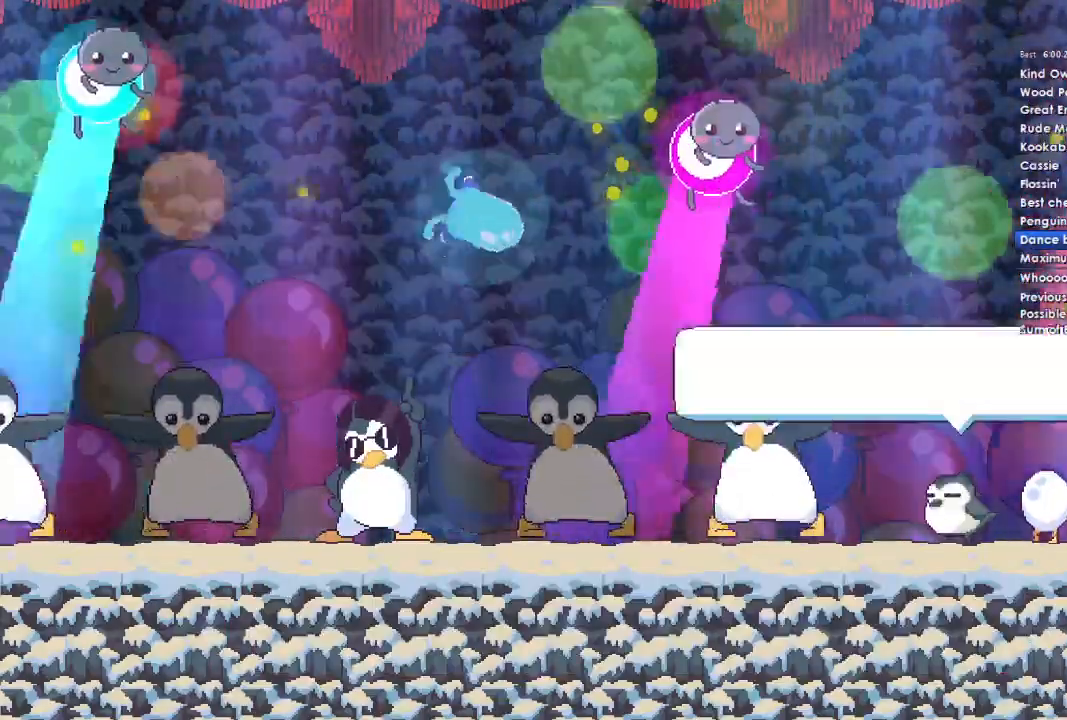
{"dt_ms": 500, "buttons": ["A", "X", "DPAD_UP", "DPAD_RIGHT"], "left_stick": "left", "right_stick": "center"}
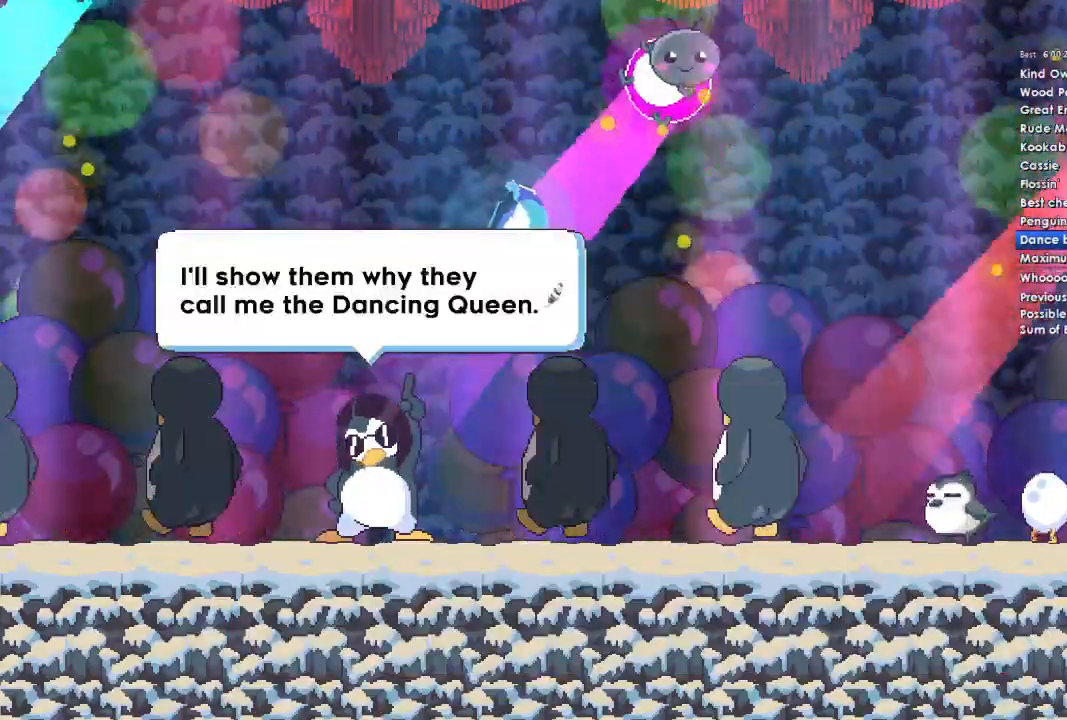
{"dt_ms": 500, "buttons": ["A", "B", "Y", "DPAD_UP", "DPAD_LEFT"], "left_stick": "left", "right_stick": "center"}
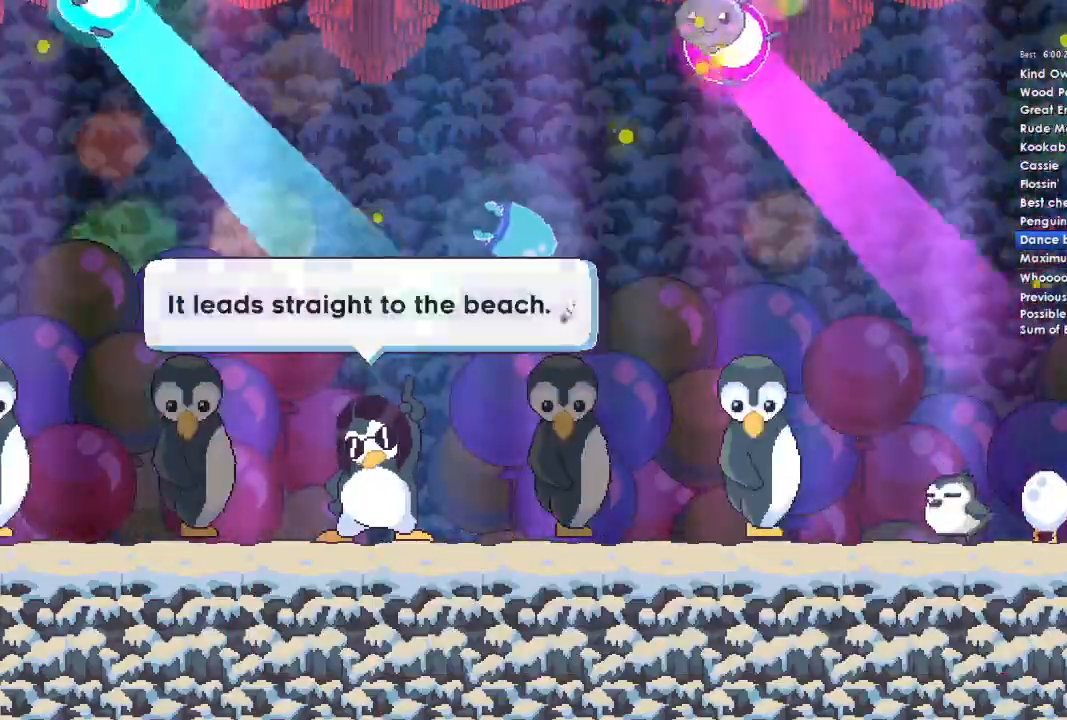
{"dt_ms": 500, "buttons": [], "left_stick": "left", "right_stick": "center"}
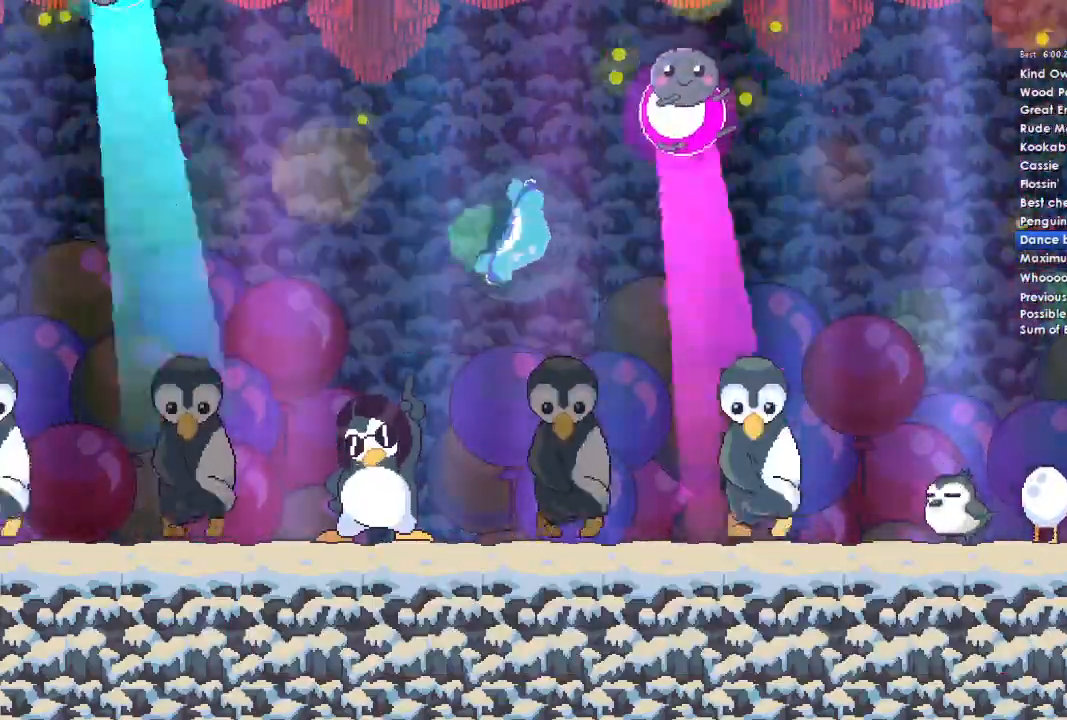
{"dt_ms": 1000, "buttons": [], "left_stick": "left", "right_stick": "center"}
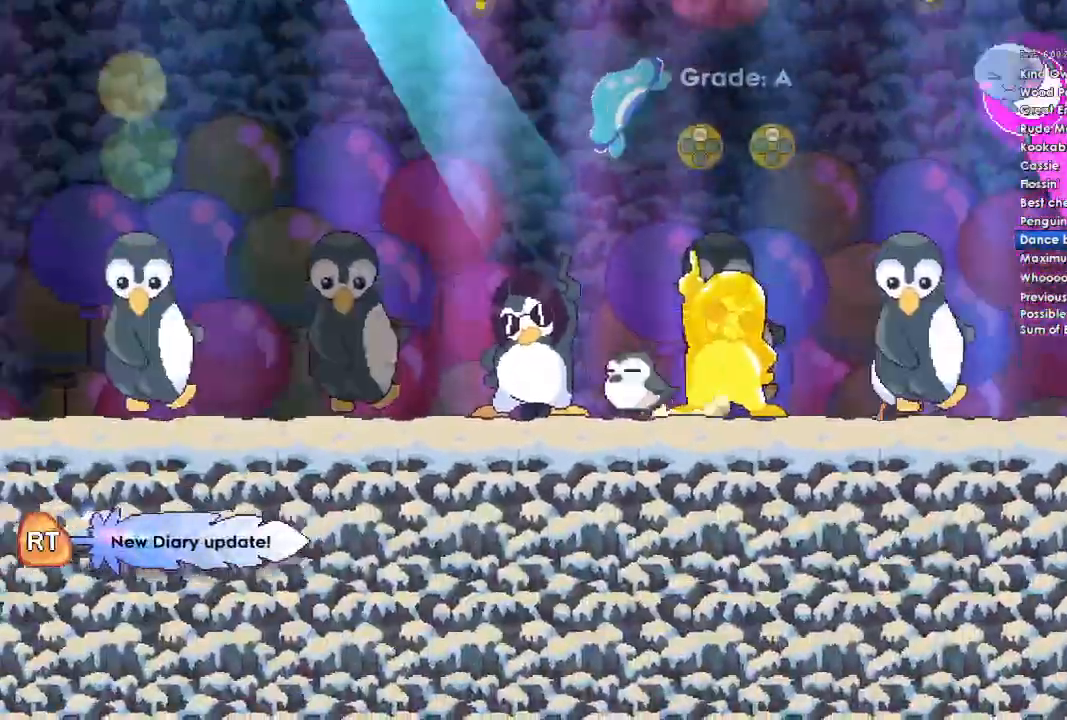
{"dt_ms": 500, "buttons": [], "left_stick": "left", "right_stick": "center", "events": []}
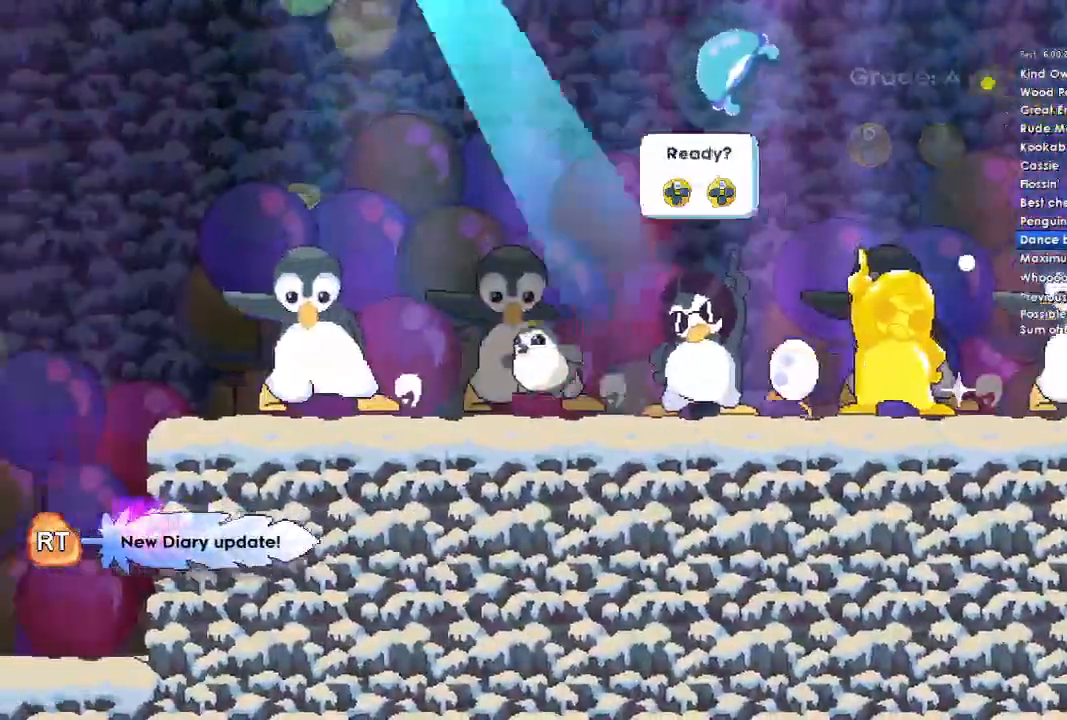
{"dt_ms": 500, "buttons": [], "left_stick": "left", "right_stick": "center", "events": []}
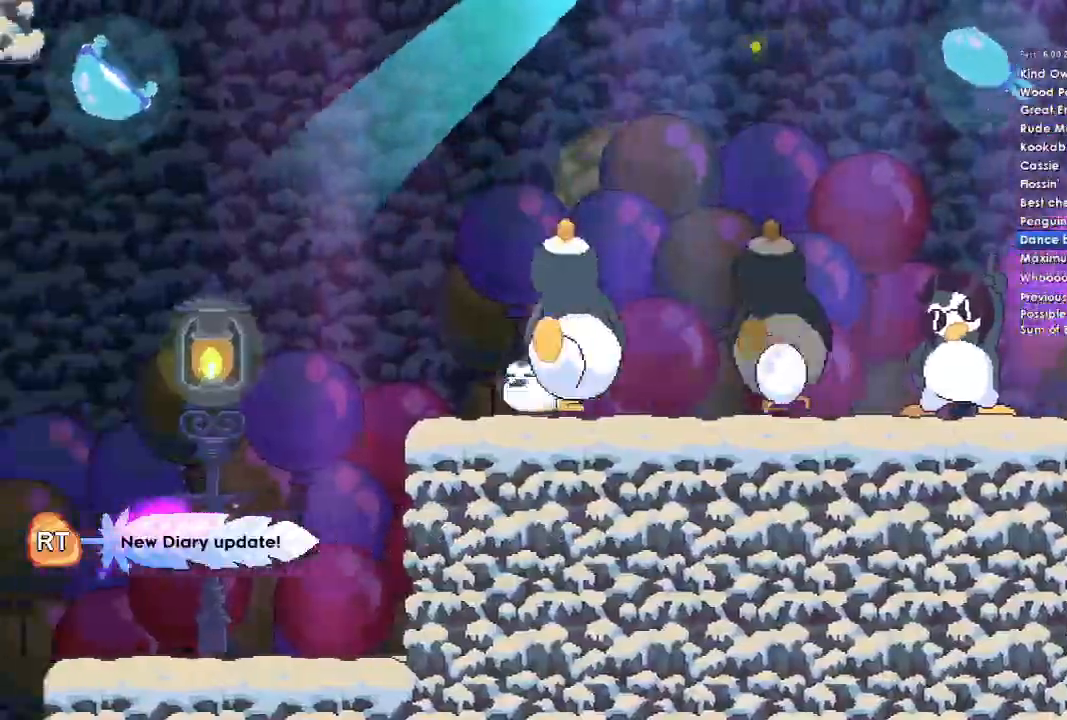
{"dt_ms": 500, "buttons": ["A"], "left_stick": "left", "right_stick": "center", "events": [[233, "A", "down"]]}
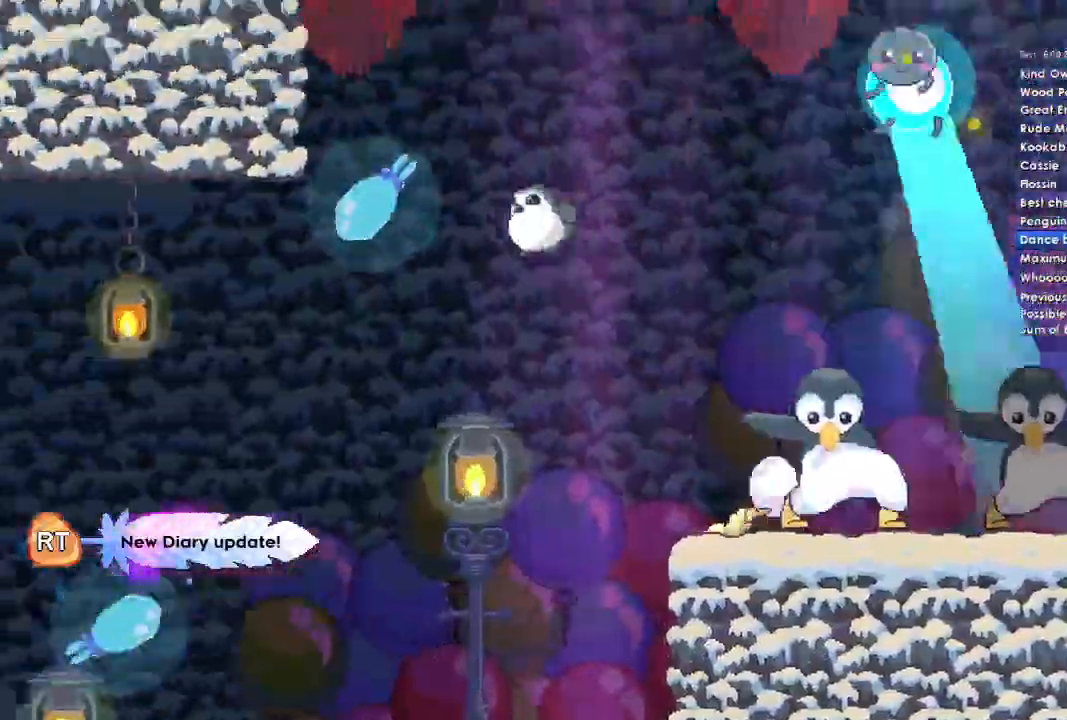
{"dt_ms": 500, "buttons": ["A"], "left_stick": "left", "right_stick": "center", "events": []}
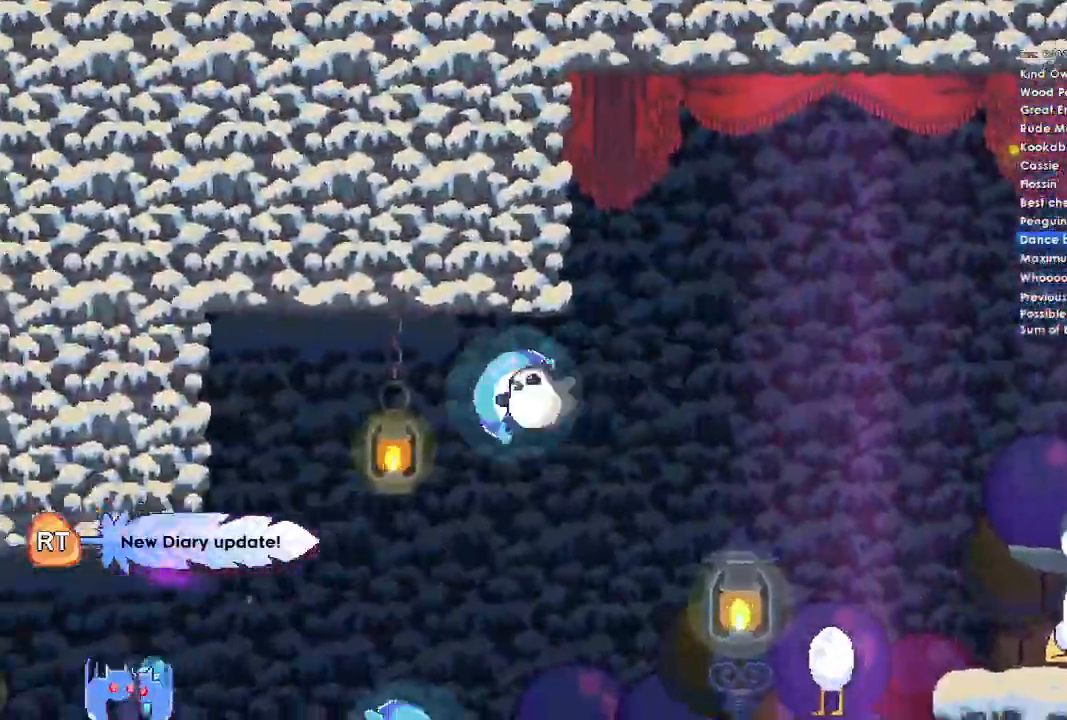
{"dt_ms": 500, "buttons": ["A"], "left_stick": "left", "right_stick": "center", "events": [[200, "A", "up"], [333, "A", "down"]]}
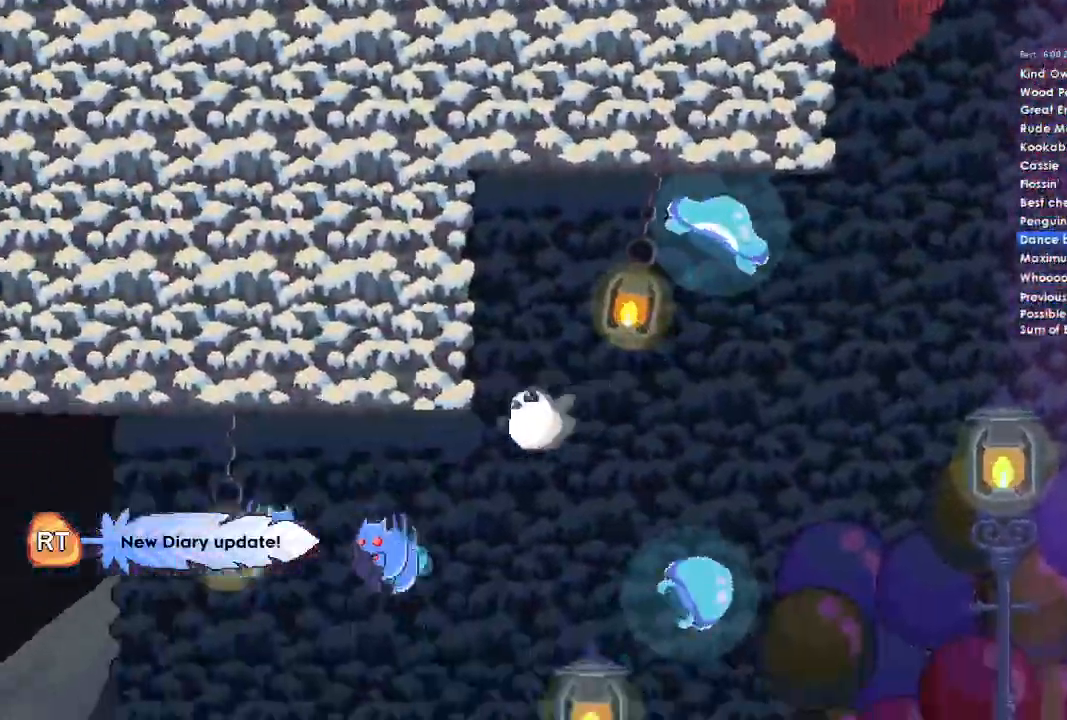
{"dt_ms": 500, "buttons": ["A"], "left_stick": "left", "right_stick": "center", "events": [[133, "A", "up"], [267, "A", "down"]]}
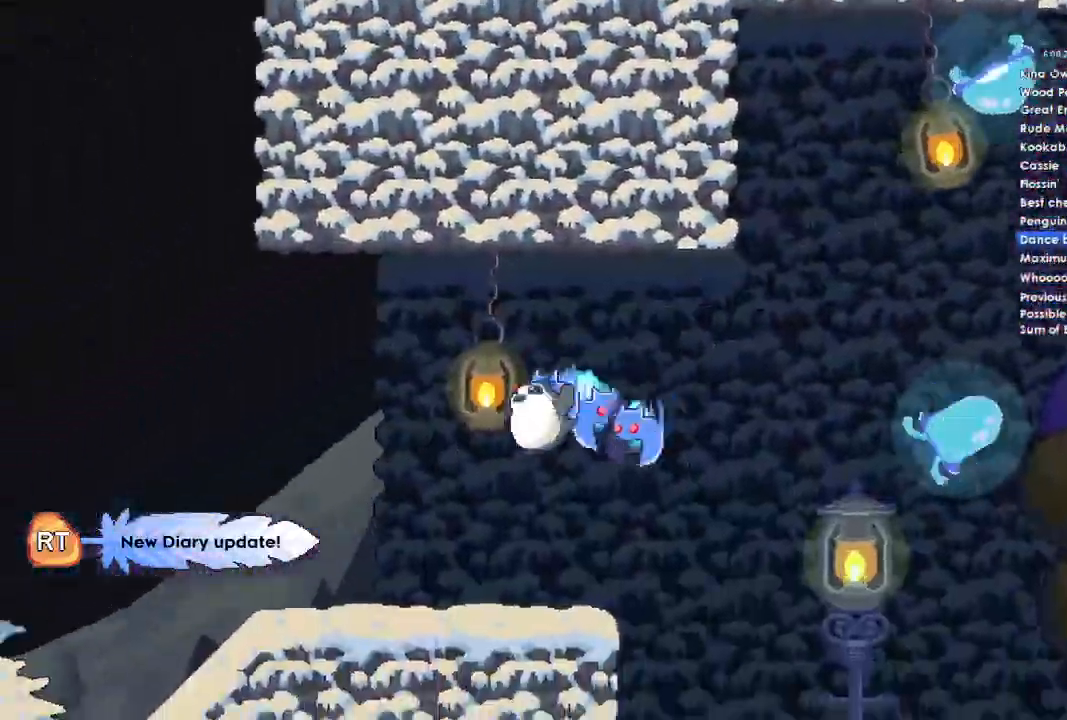
{"dt_ms": 500, "buttons": [], "left_stick": "left", "right_stick": "center", "events": [[33, "A", "up"]]}
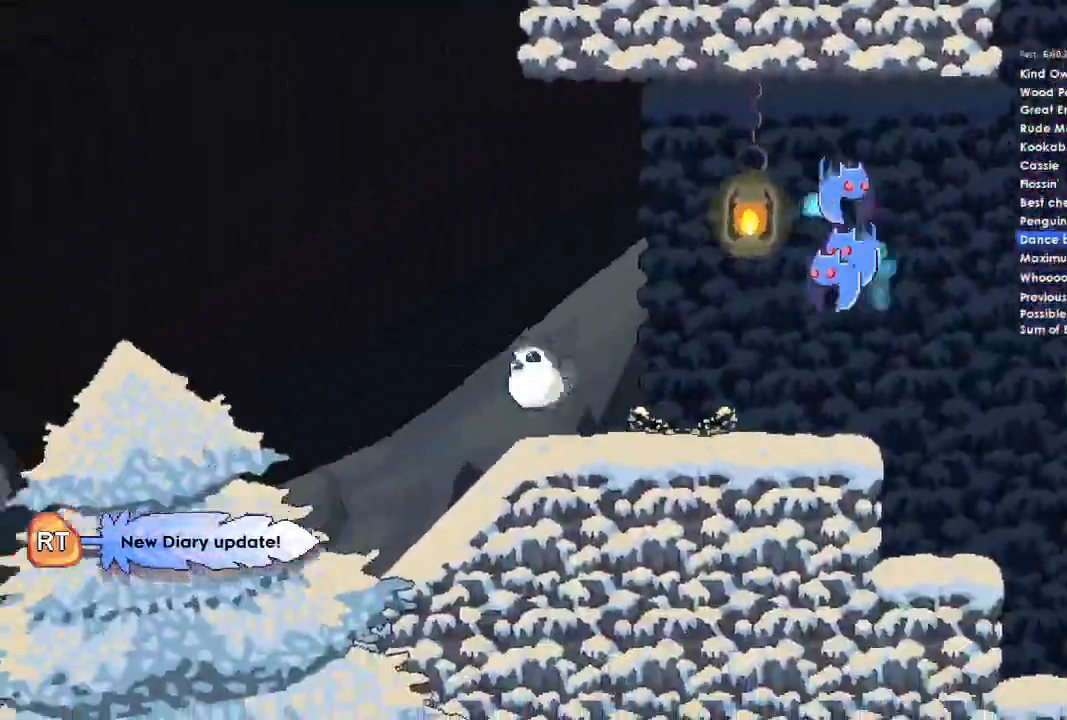
{"dt_ms": 500, "buttons": [], "left_stick": "left", "right_stick": "center", "events": []}
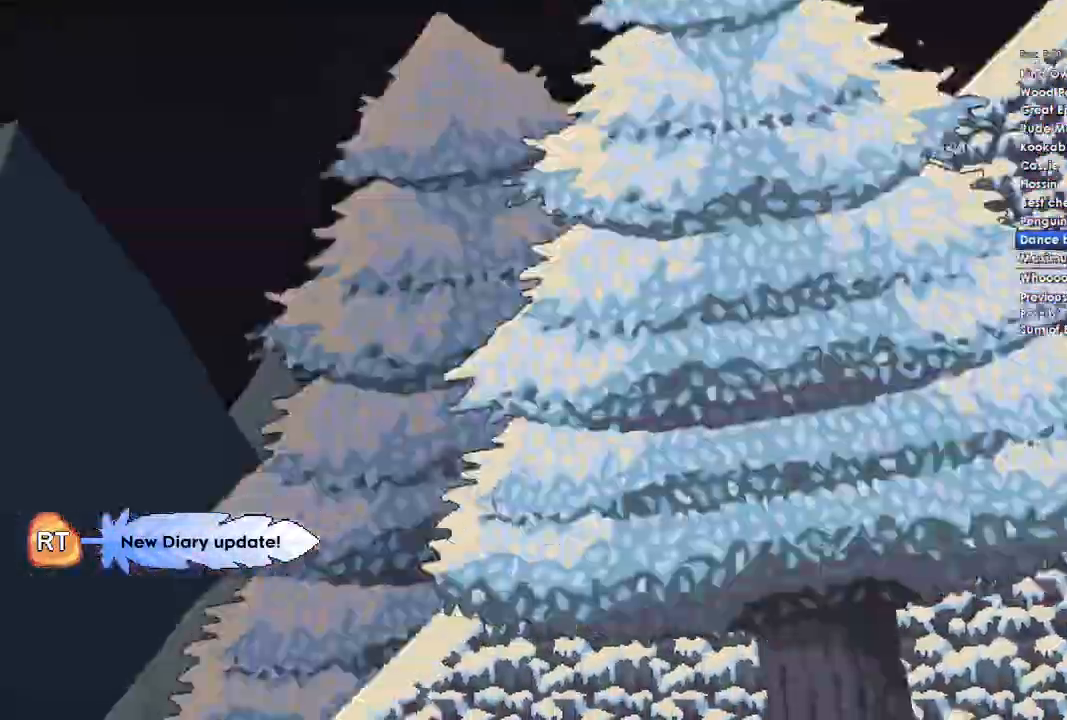
{"dt_ms": 500, "buttons": [], "left_stick": "center", "right_stick": "center", "events": [[433, "left_stick", "center"]]}
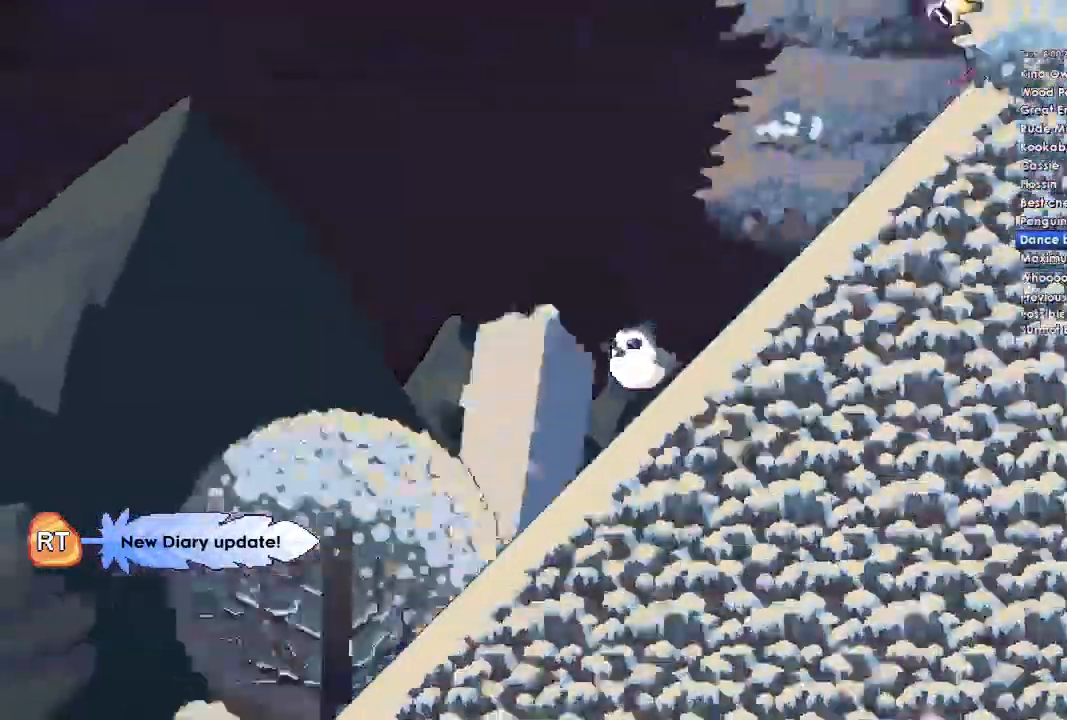
{"dt_ms": 500, "buttons": [], "left_stick": "center", "right_stick": "center", "events": []}
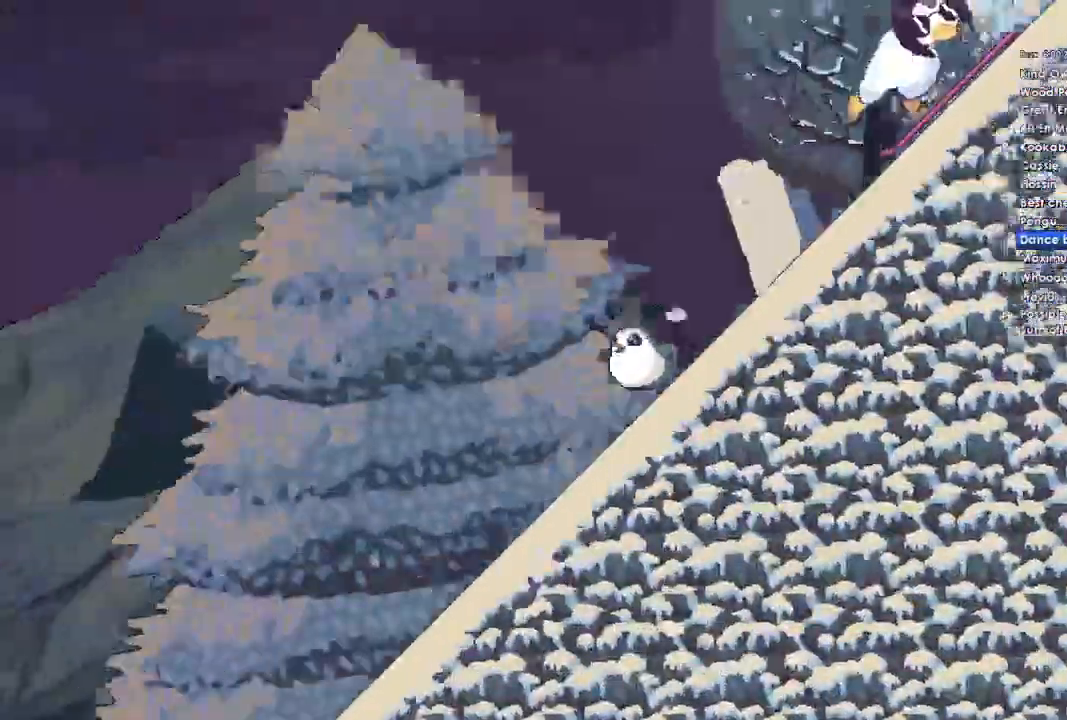
{"dt_ms": 500, "buttons": [], "left_stick": "center", "right_stick": "center", "events": []}
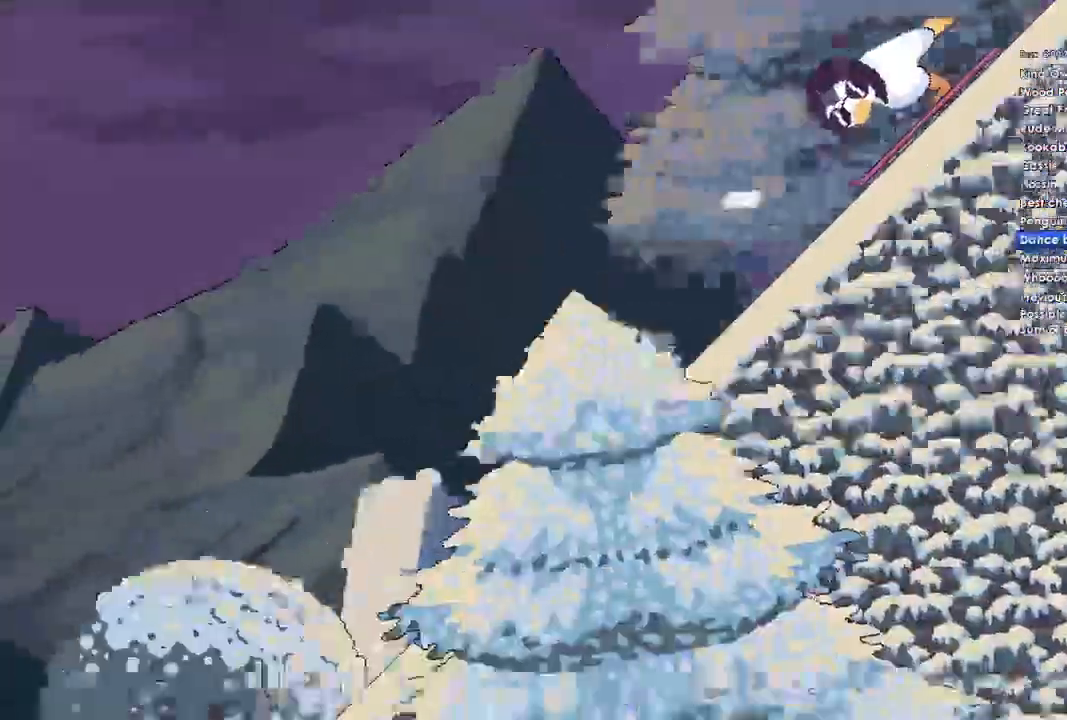
{"dt_ms": 500, "buttons": [], "left_stick": "center", "right_stick": "center", "events": []}
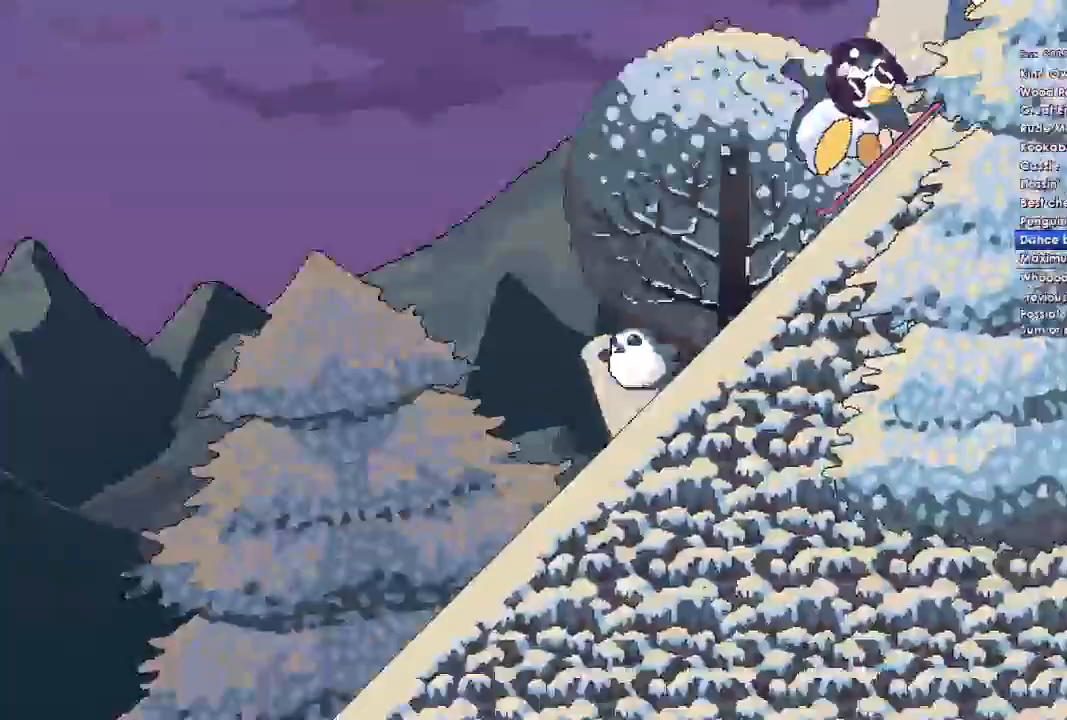
{"dt_ms": 1000, "buttons": [], "left_stick": "center", "right_stick": "center"}